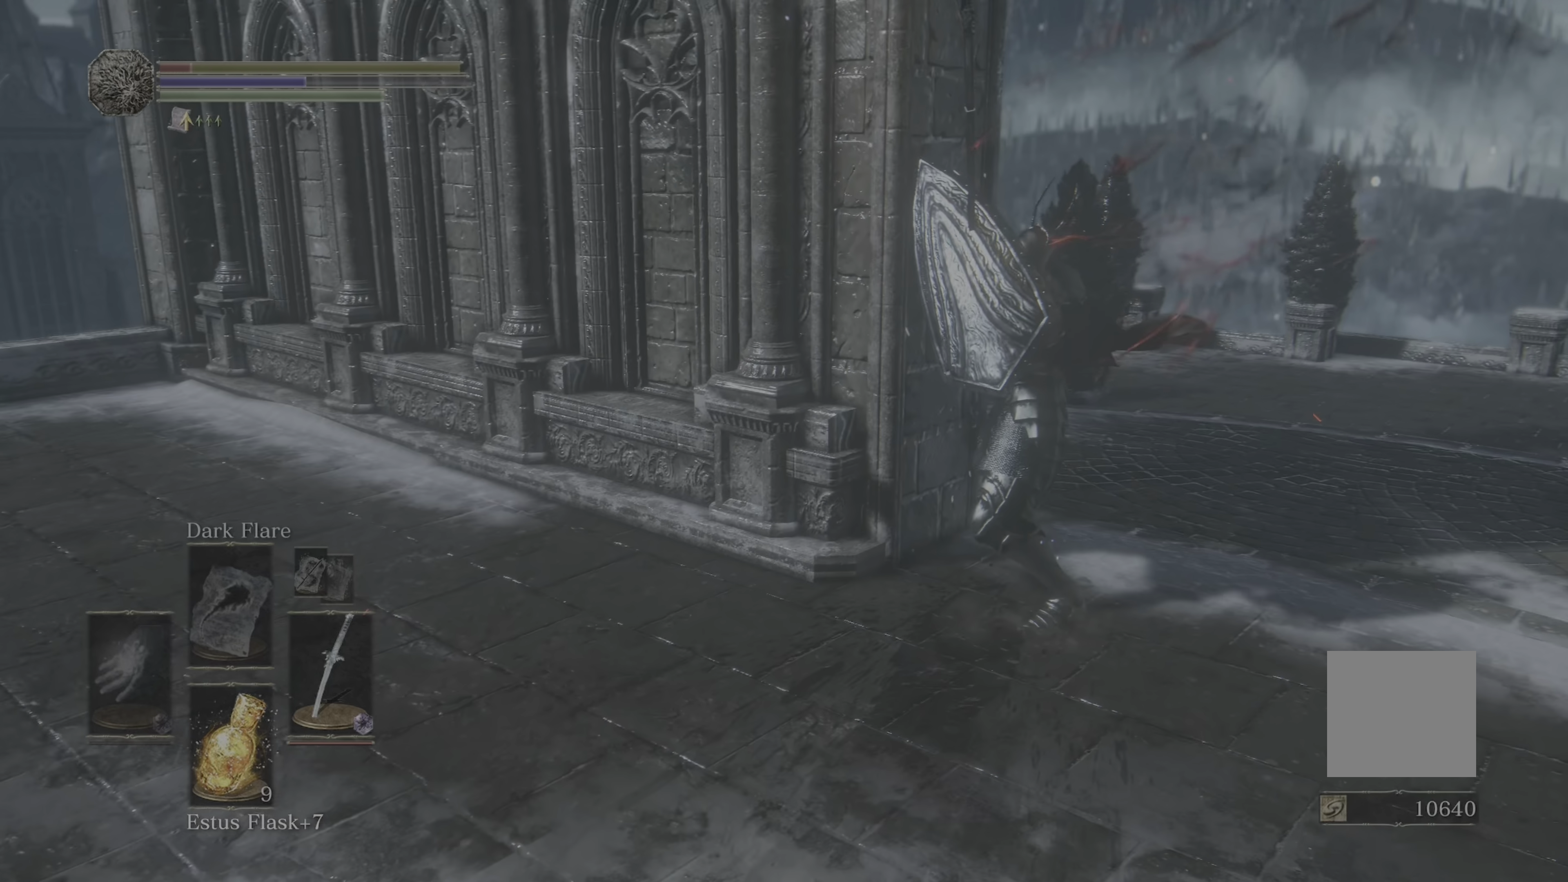
Gameplay with a controller (Xbox layout); each line is a JSON object with the inputs held at the frame after it (dt_ms = milliseconds from this image to that frame). "events" lists button and stick changes between this image and that frame as [ms after this image, input, new state], when the widget could be followed in between. Not read: SELECT.
{"dt_ms": 500, "buttons": [], "left_stick": "up", "right_stick": "center", "events": [[467, "left_stick", "up"]]}
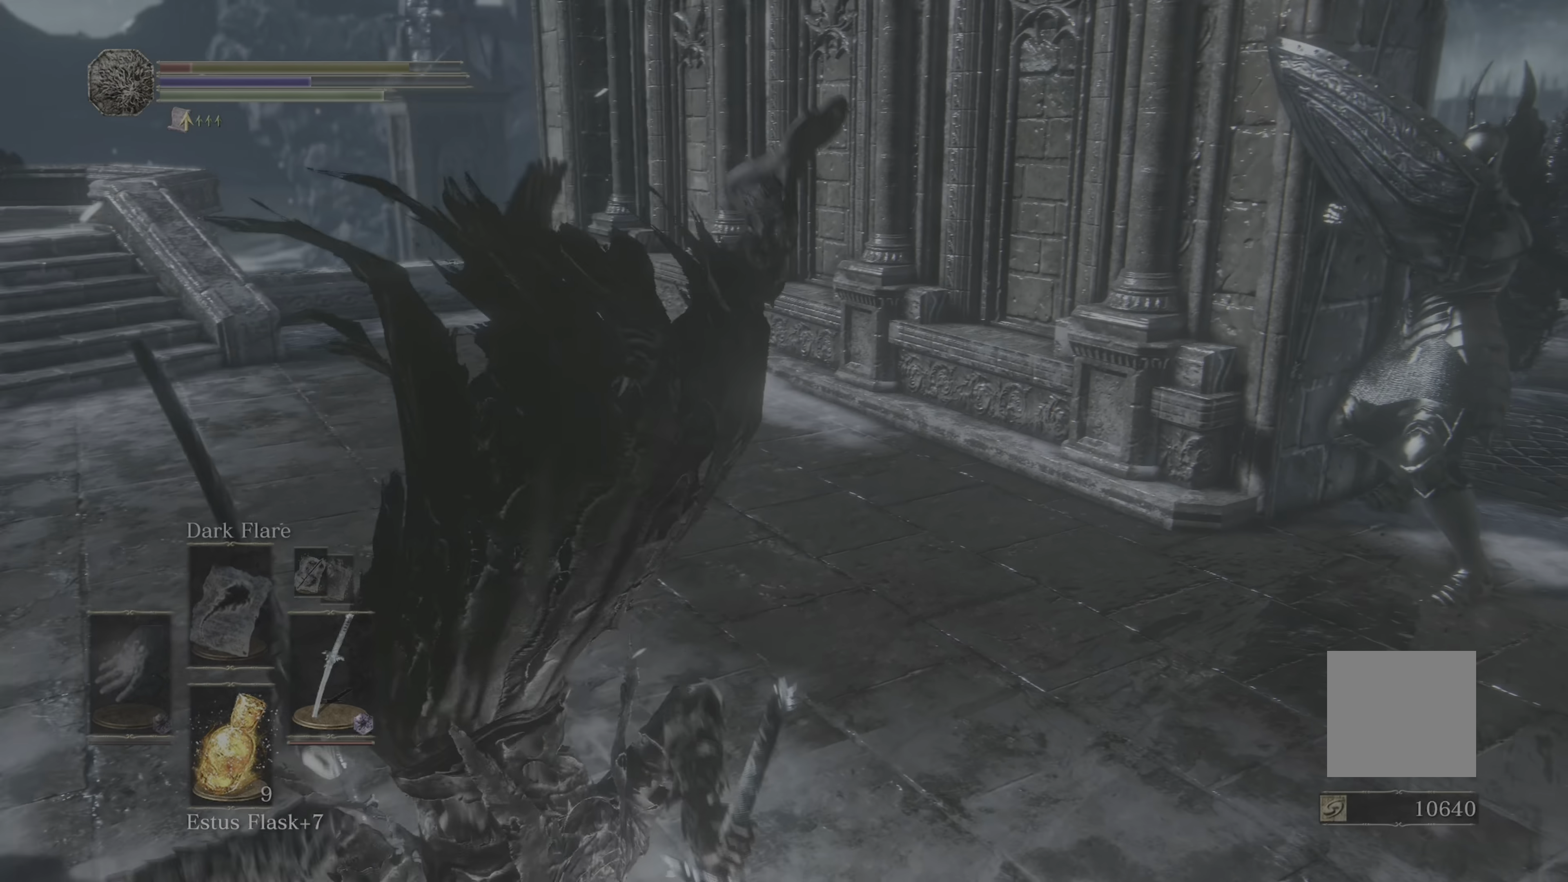
{"dt_ms": 500, "buttons": [], "left_stick": "up", "right_stick": "left", "events": [[250, "right_stick", "left"]]}
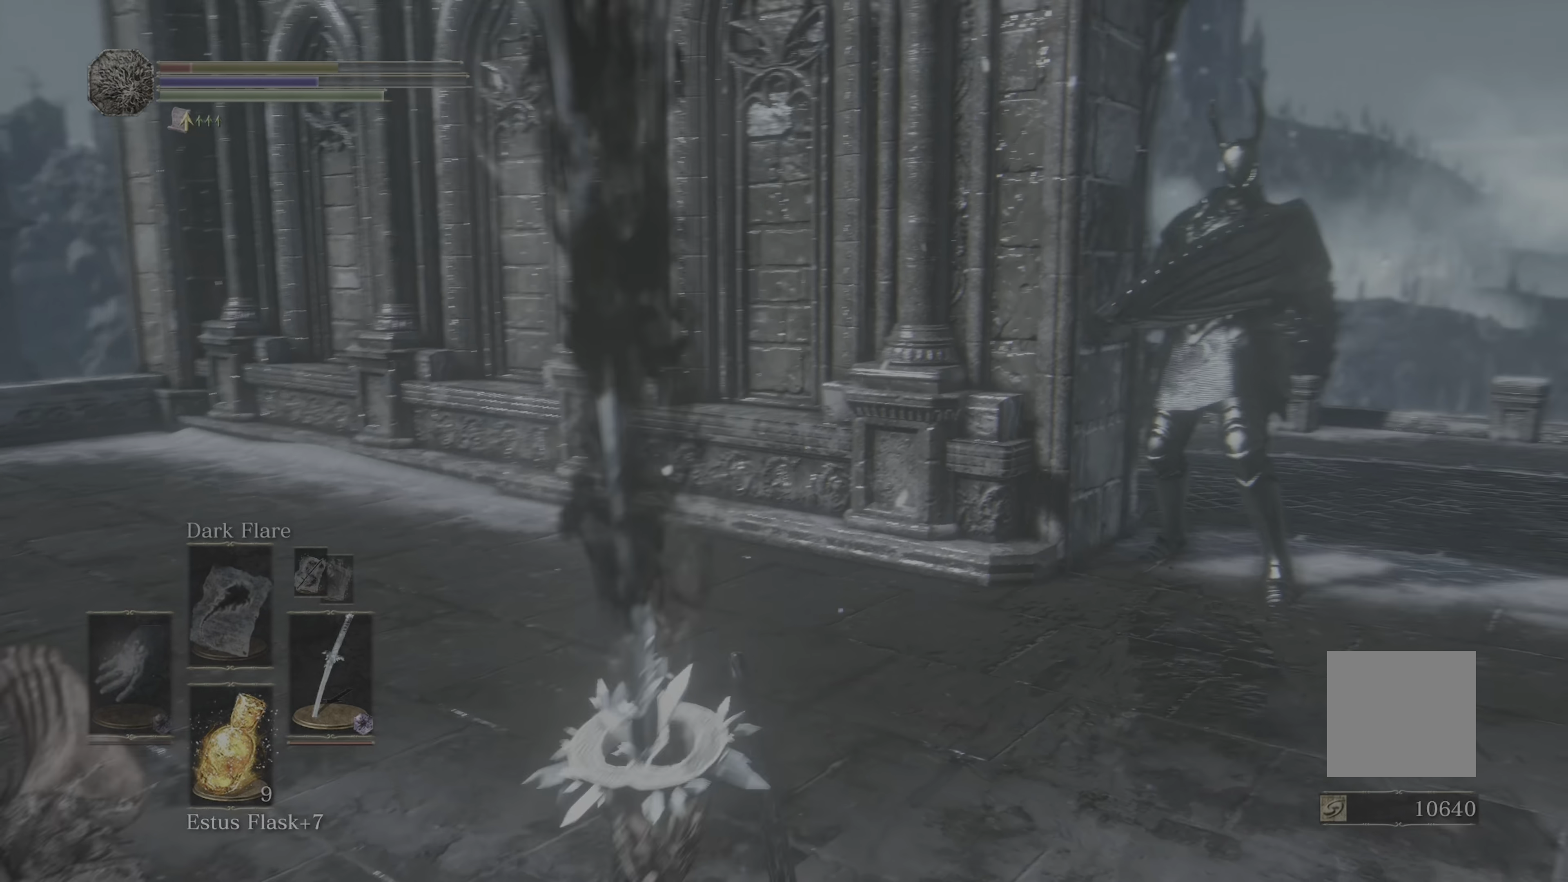
{"dt_ms": 500, "buttons": ["B"], "left_stick": "up-left", "right_stick": "center", "events": [[100, "left_stick", "up-left"], [234, "right_stick", "center"], [350, "B", "down"], [417, "B", "up"], [500, "B", "down"]]}
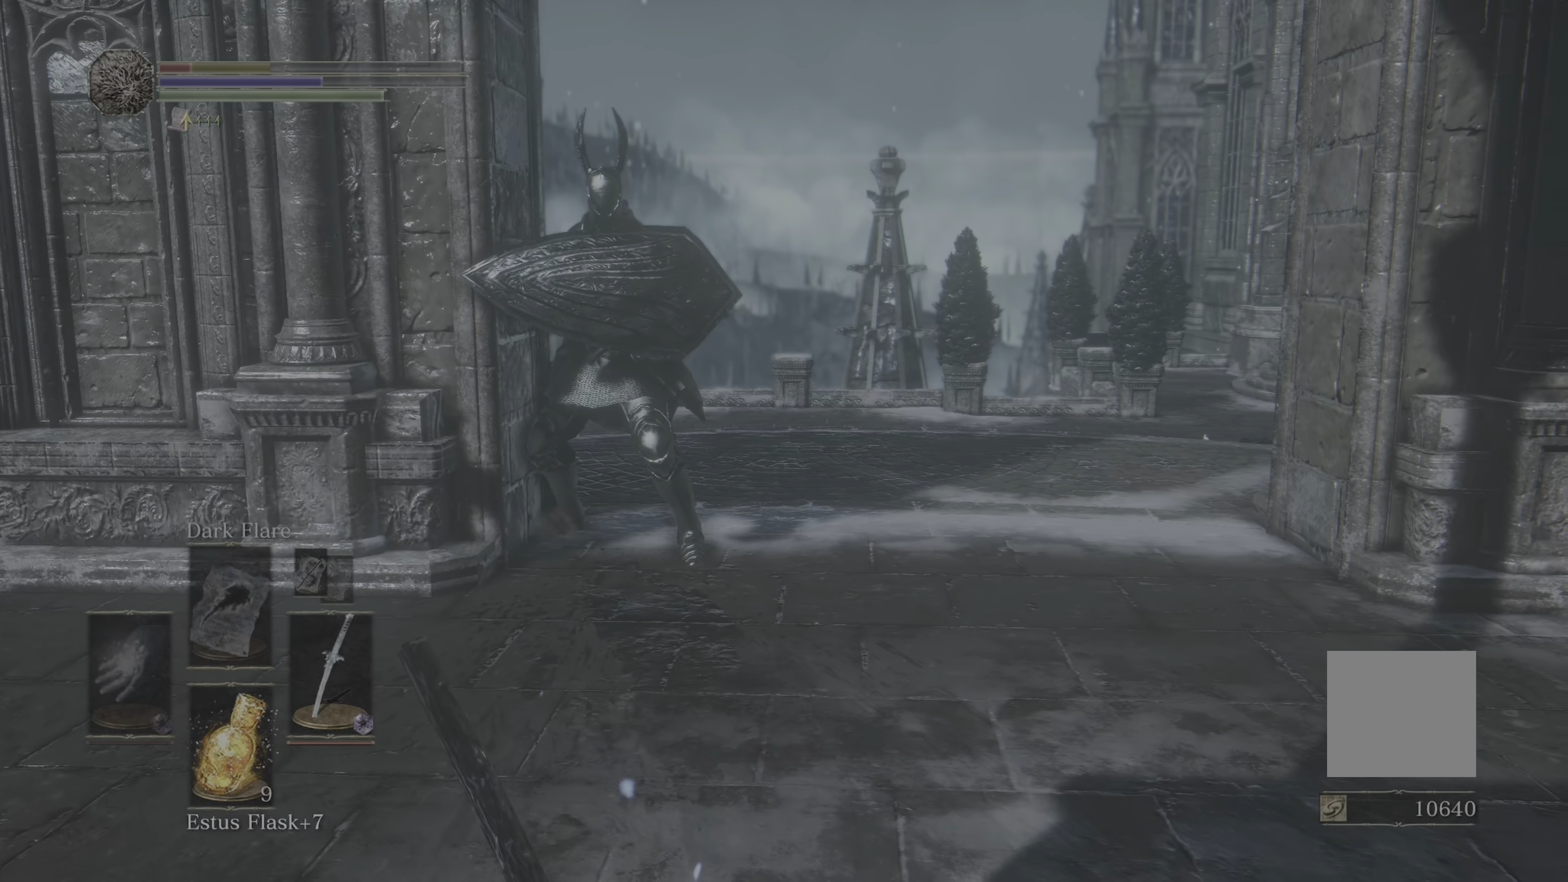
{"dt_ms": 500, "buttons": [], "left_stick": "up-left", "right_stick": "center", "events": [[200, "B", "up"], [234, "B", "down"], [334, "B", "up"], [384, "B", "down"], [467, "B", "up"]]}
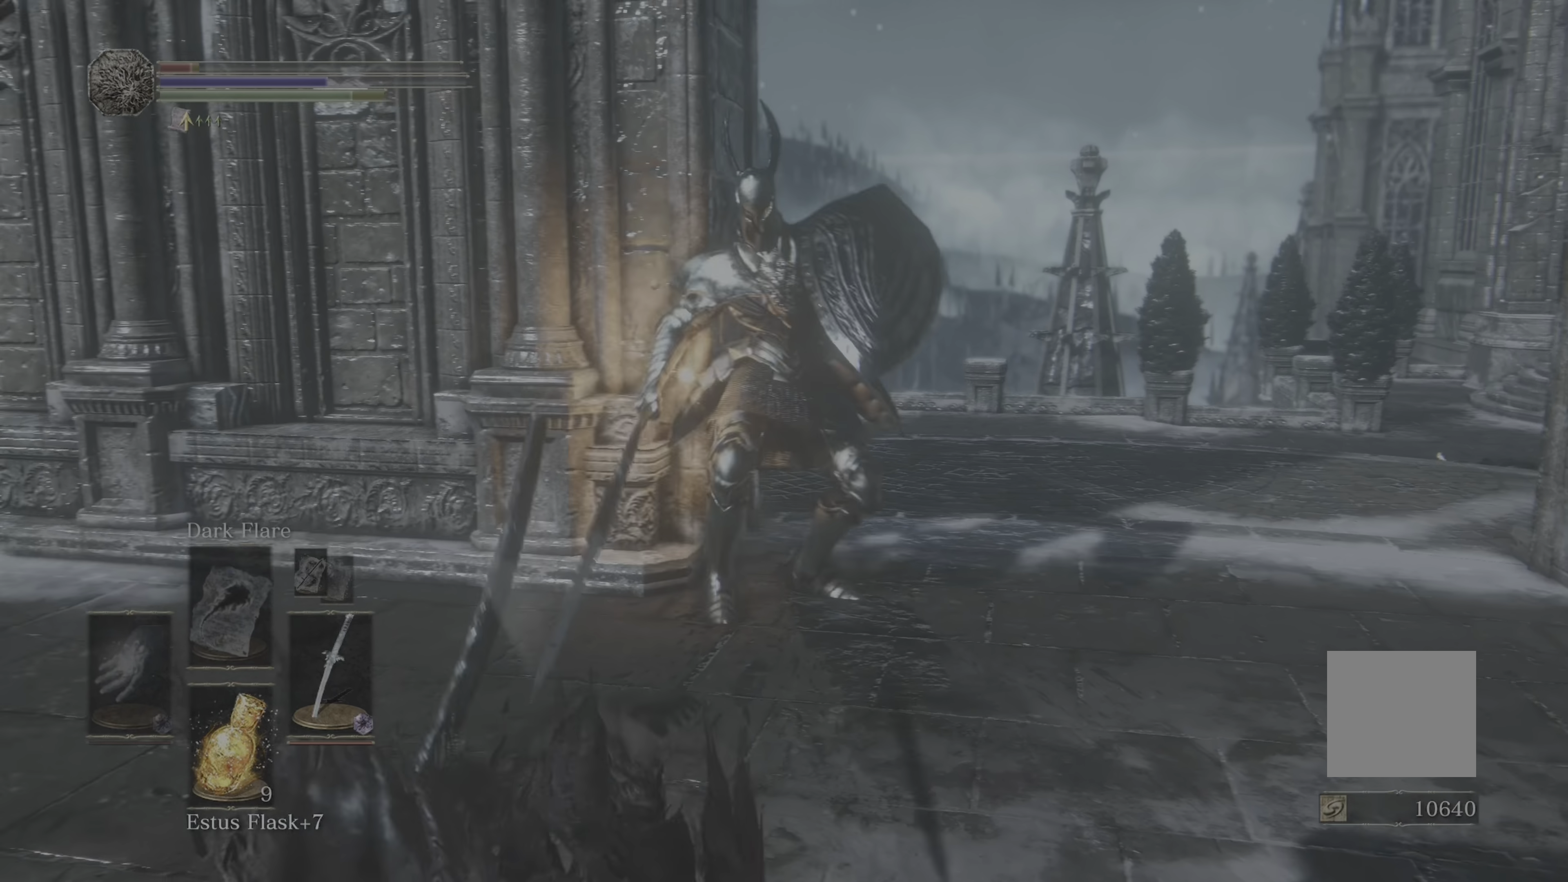
{"dt_ms": 500, "buttons": ["B"], "left_stick": "left", "right_stick": "center", "events": [[34, "B", "down"], [117, "B", "up"], [200, "B", "down"], [200, "left_stick", "left"], [250, "B", "up"], [317, "B", "down"], [417, "B", "up"], [484, "B", "down"]]}
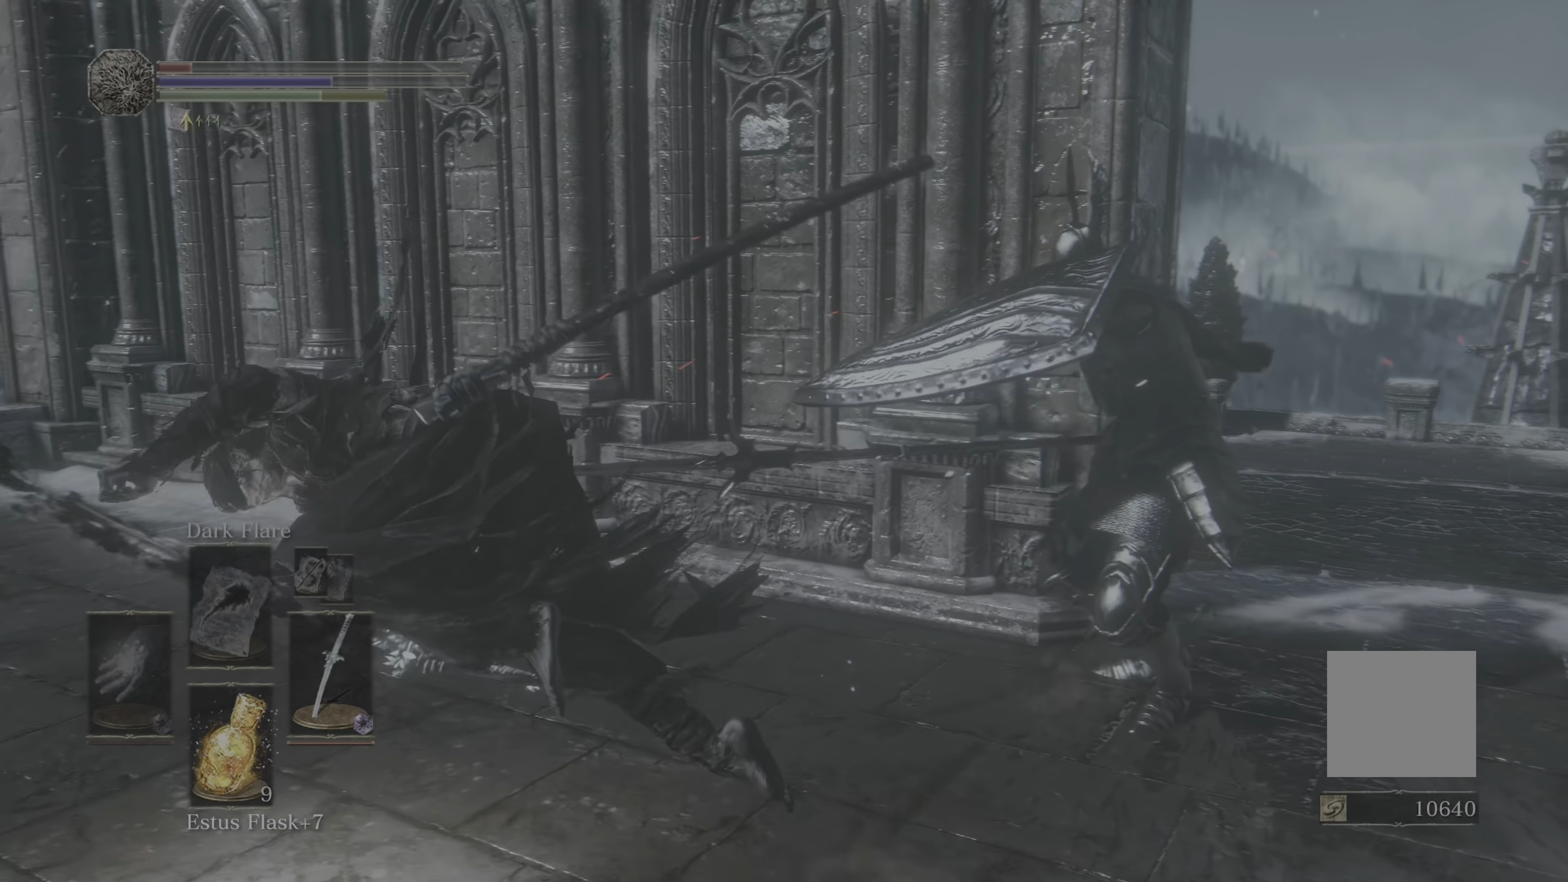
{"dt_ms": 500, "buttons": ["B"], "left_stick": "left", "right_stick": "center", "events": [[17, "B", "up"], [84, "B", "down"], [184, "B", "up"], [416, "B", "down"]]}
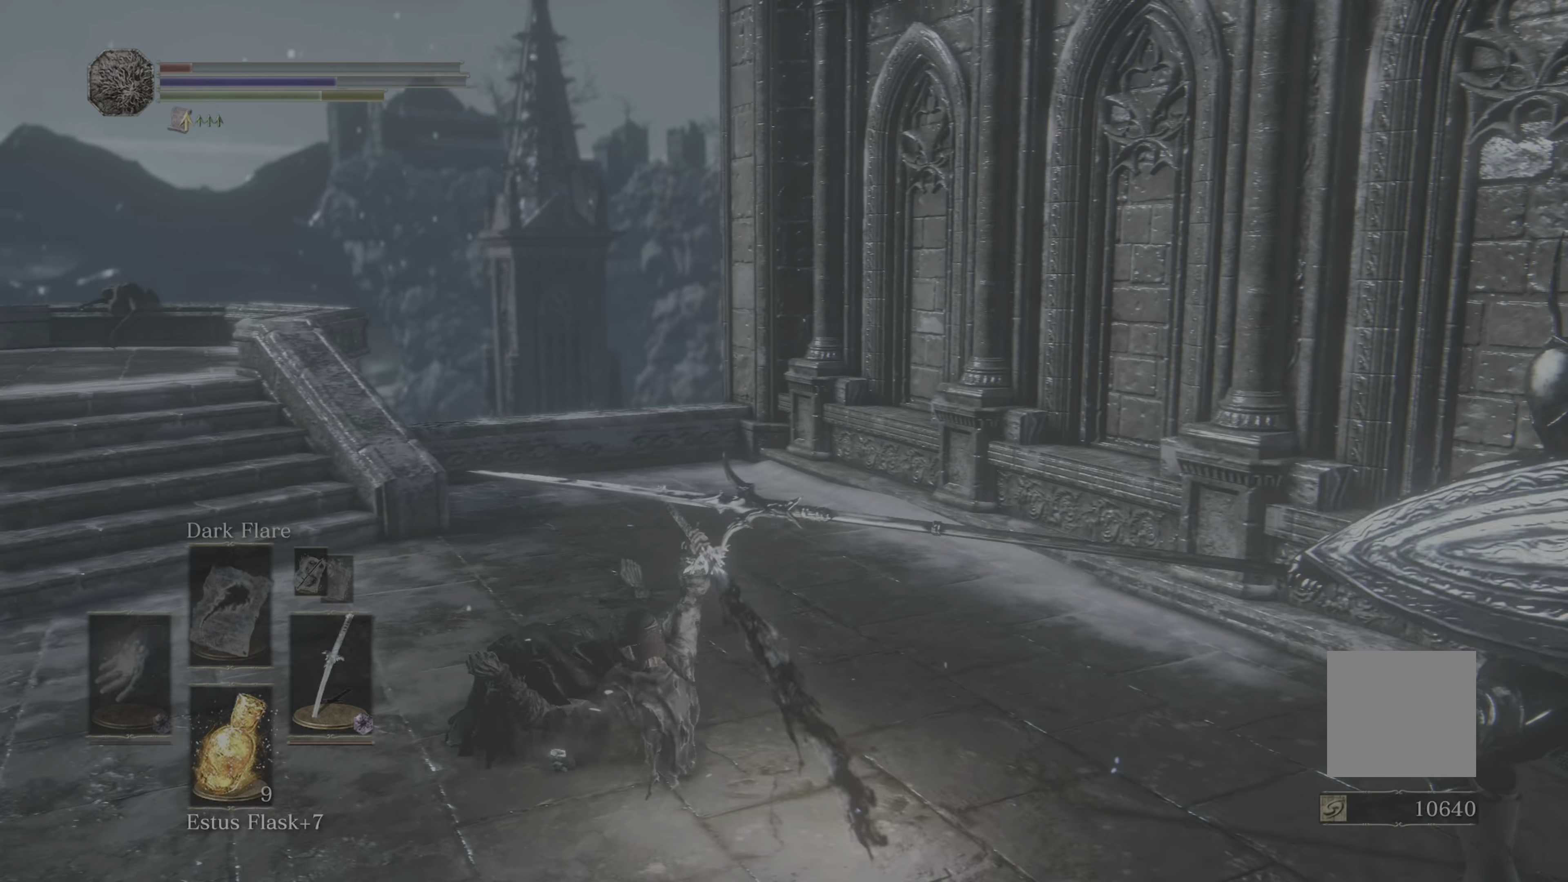
{"dt_ms": 500, "buttons": [], "left_stick": "left", "right_stick": "center", "events": [[50, "B", "up"], [66, "B", "down"], [133, "B", "up"], [183, "B", "down"], [316, "B", "up"]]}
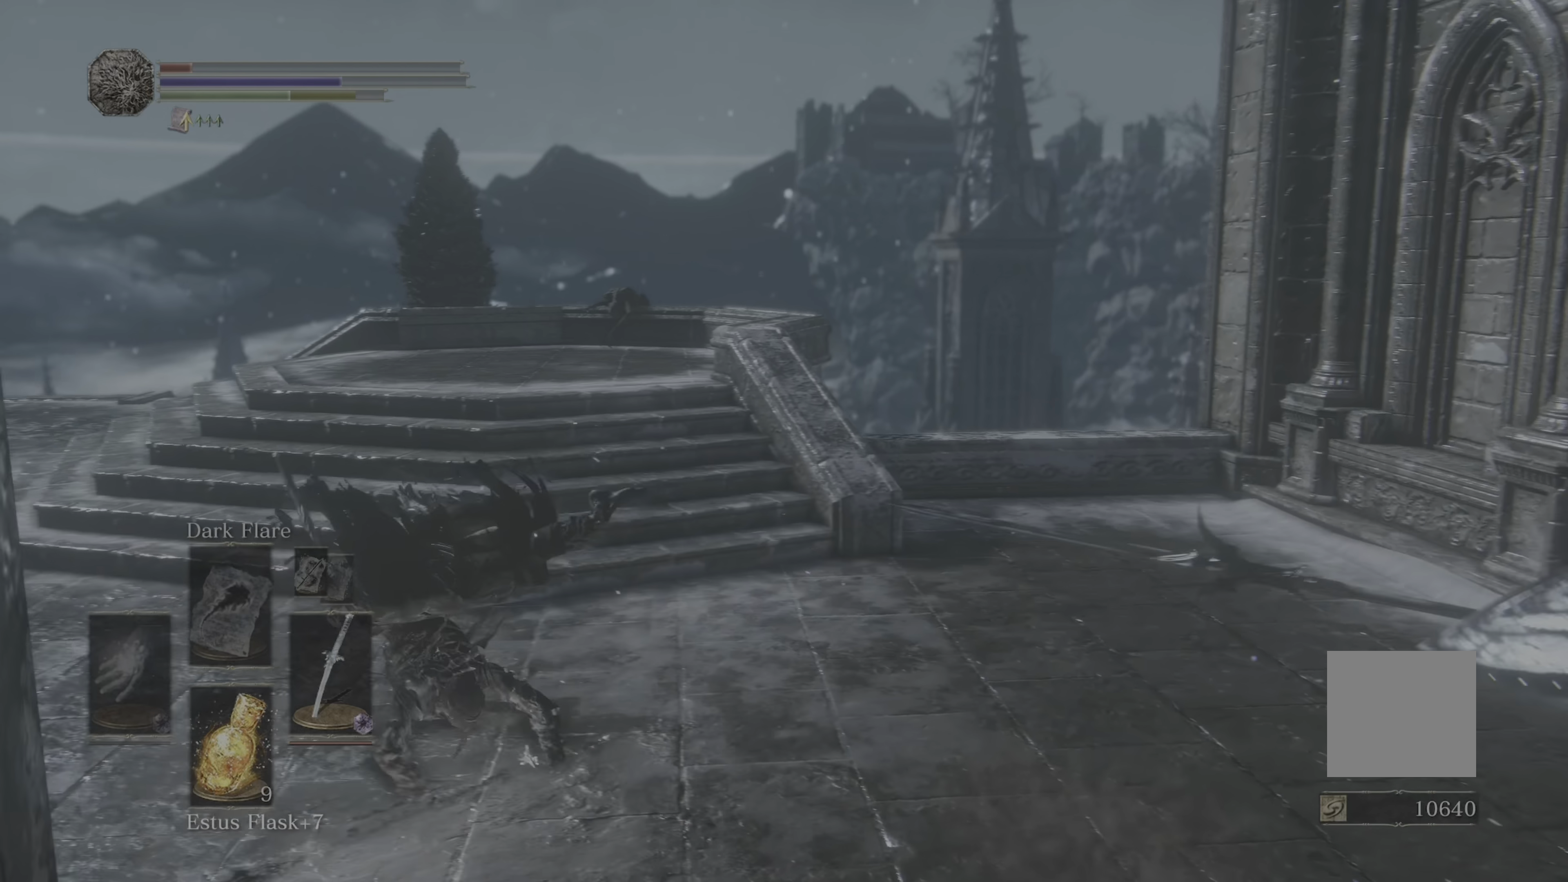
{"dt_ms": 500, "buttons": [], "left_stick": "up-left", "right_stick": "center", "events": [[50, "B", "down"], [133, "B", "up"], [200, "B", "down"], [300, "B", "up"], [300, "left_stick", "up-left"]]}
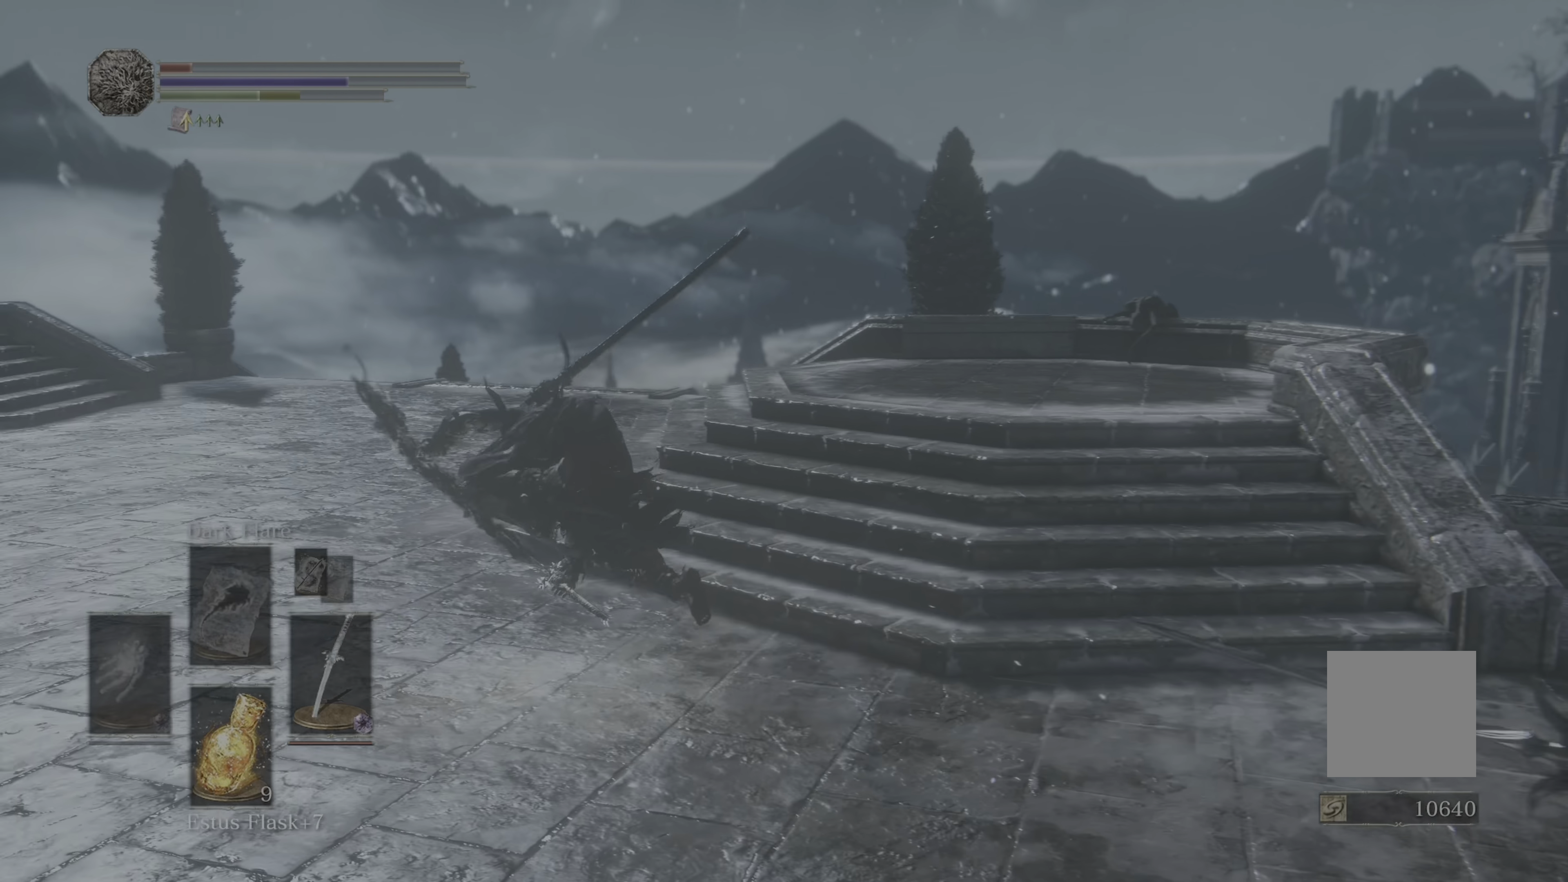
{"dt_ms": 500, "buttons": [], "left_stick": "up-left", "right_stick": "left", "events": [[116, "right_stick", "left"]]}
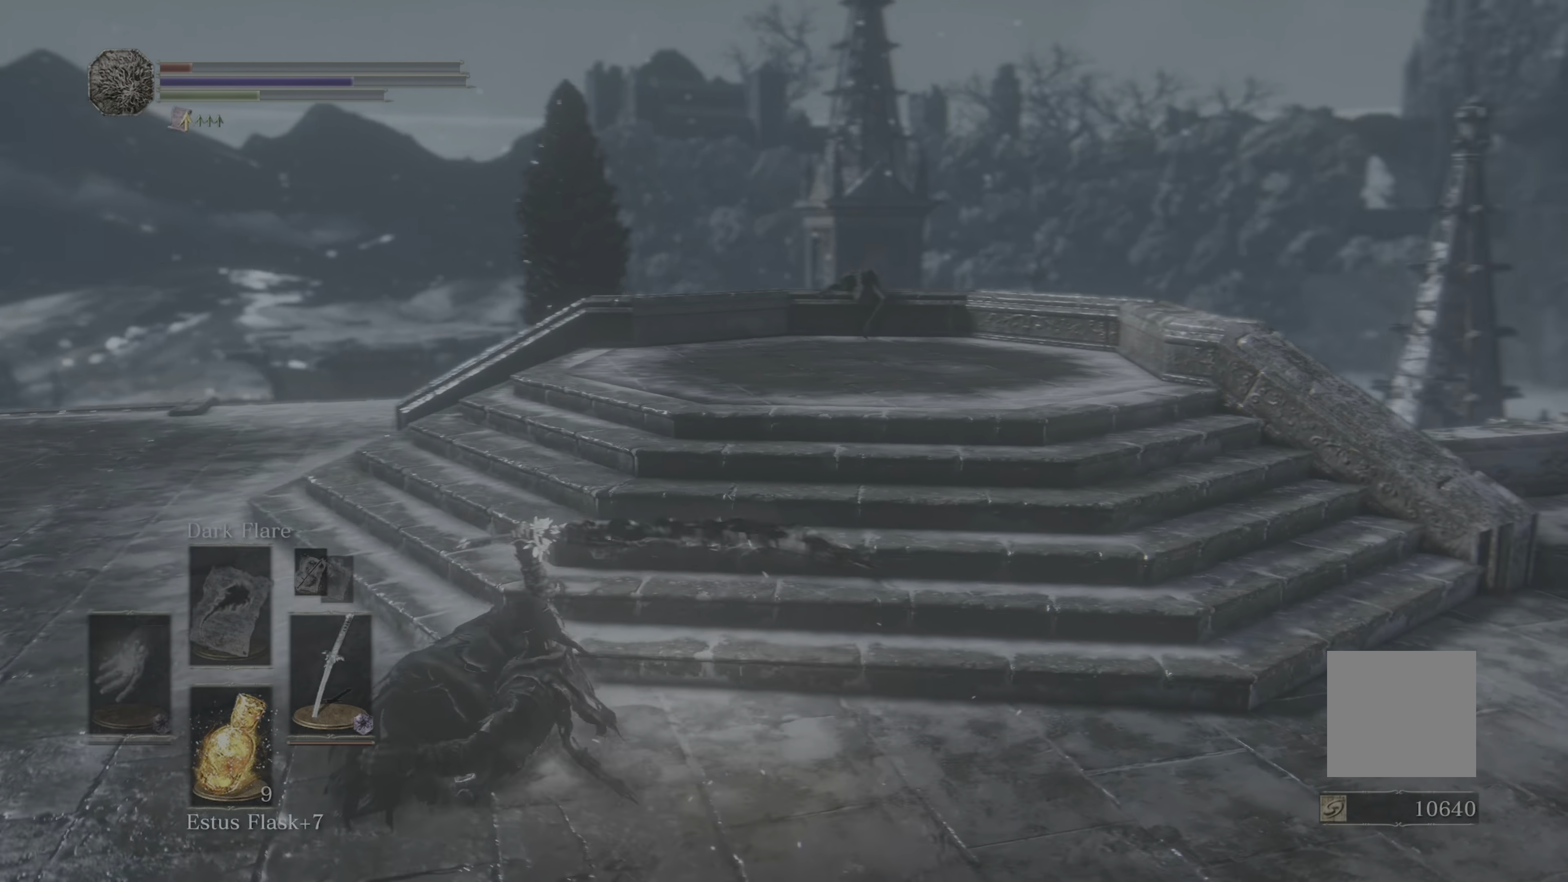
{"dt_ms": 500, "buttons": [], "left_stick": "down-left", "right_stick": "center", "events": [[166, "left_stick", "left"], [400, "left_stick", "down-left"], [466, "right_stick", "center"]]}
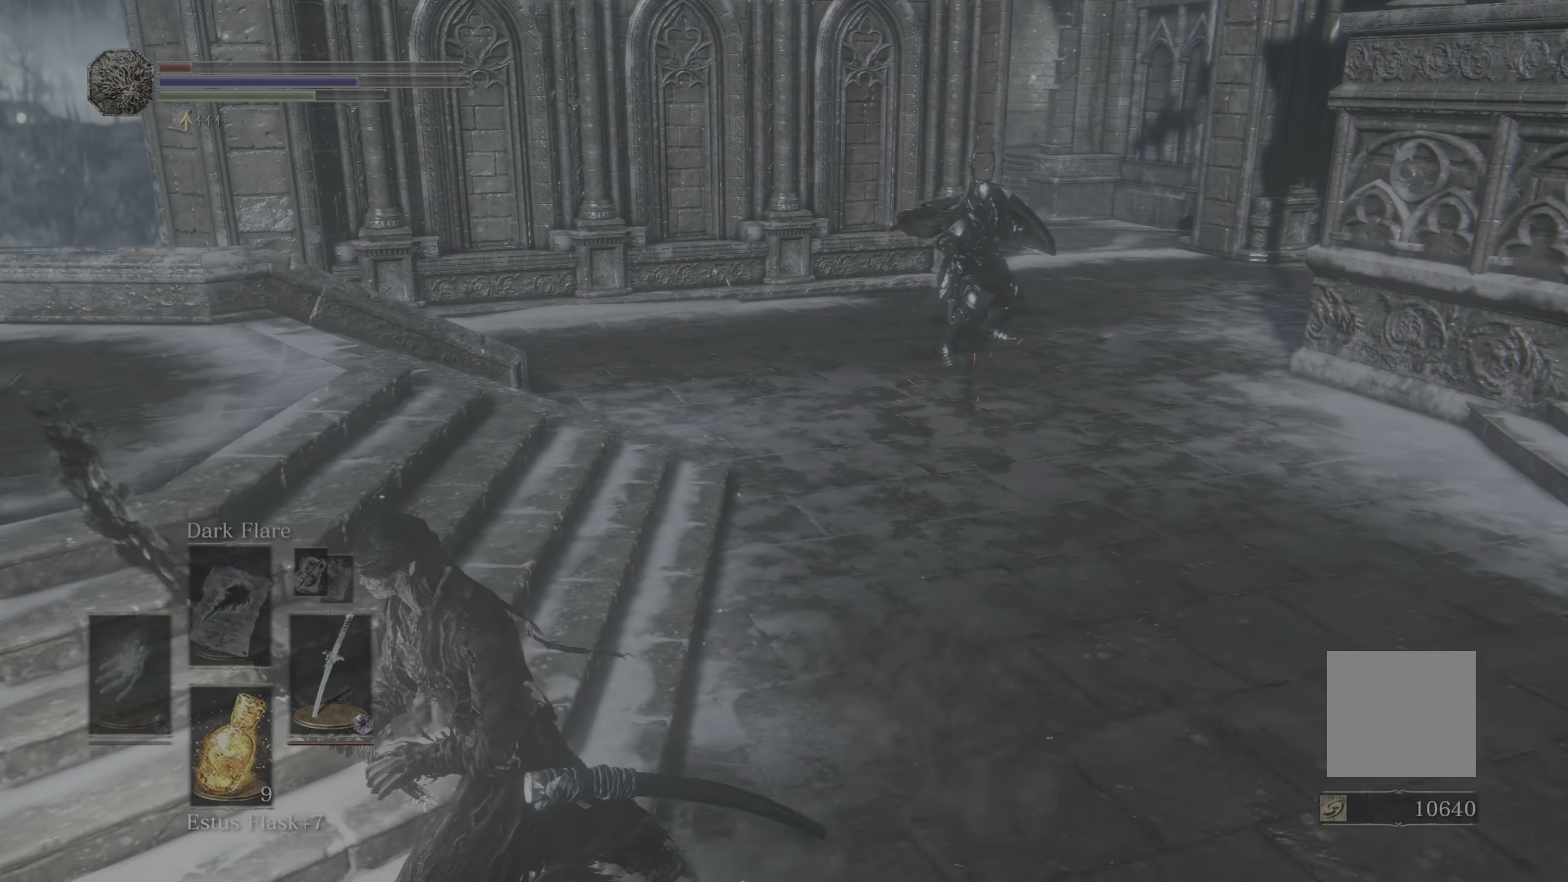
{"dt_ms": 500, "buttons": ["B"], "left_stick": "down-left", "right_stick": "center", "events": [[116, "B", "down"]]}
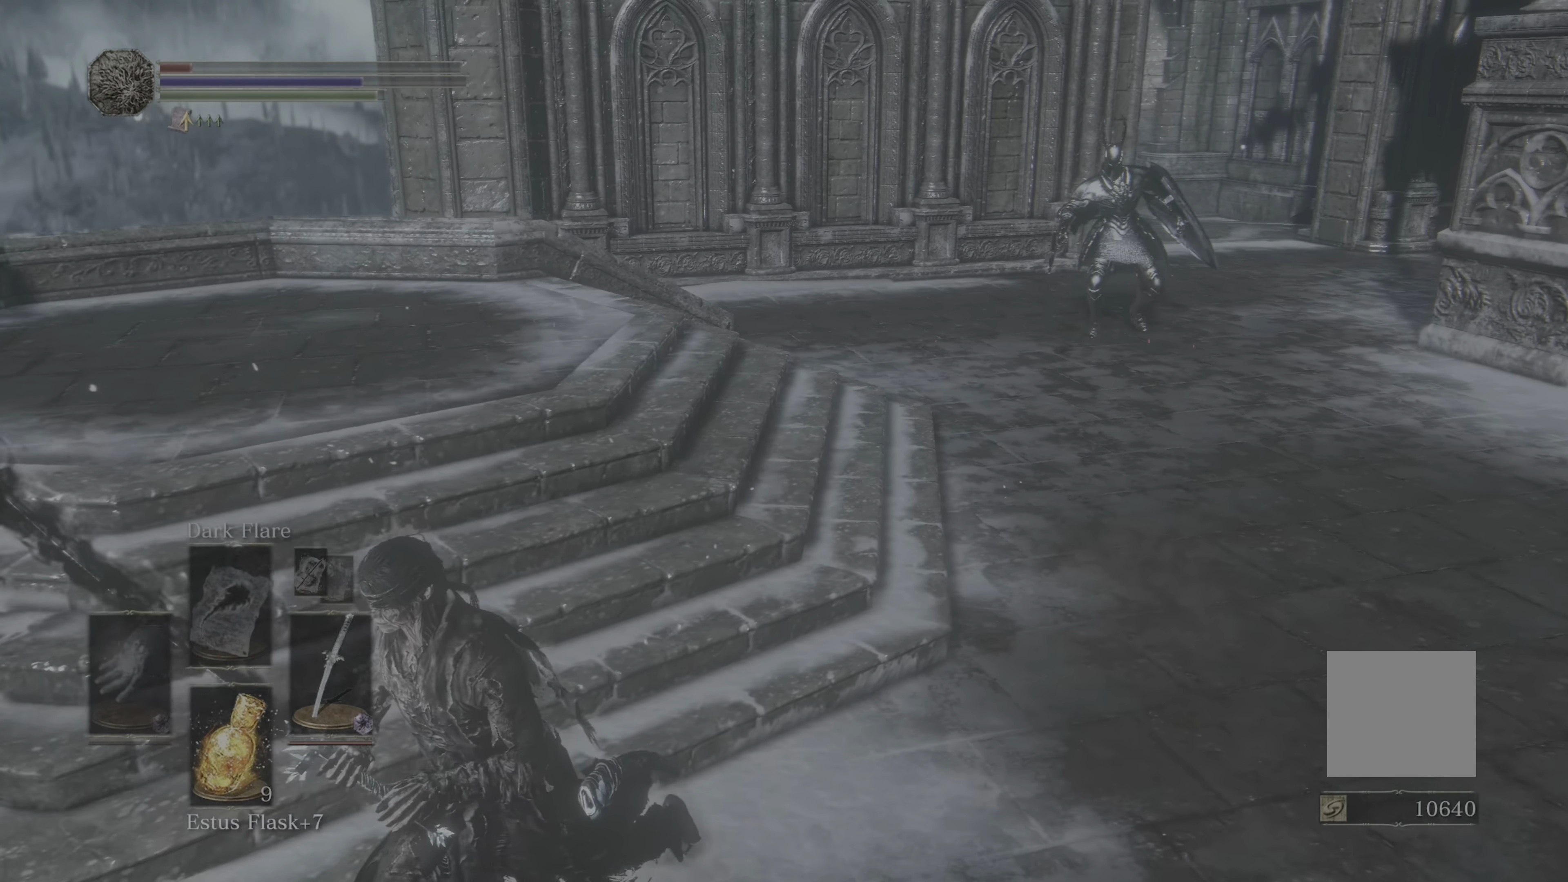
{"dt_ms": 500, "buttons": [], "left_stick": "down-left", "right_stick": "center", "events": [[433, "B", "up"]]}
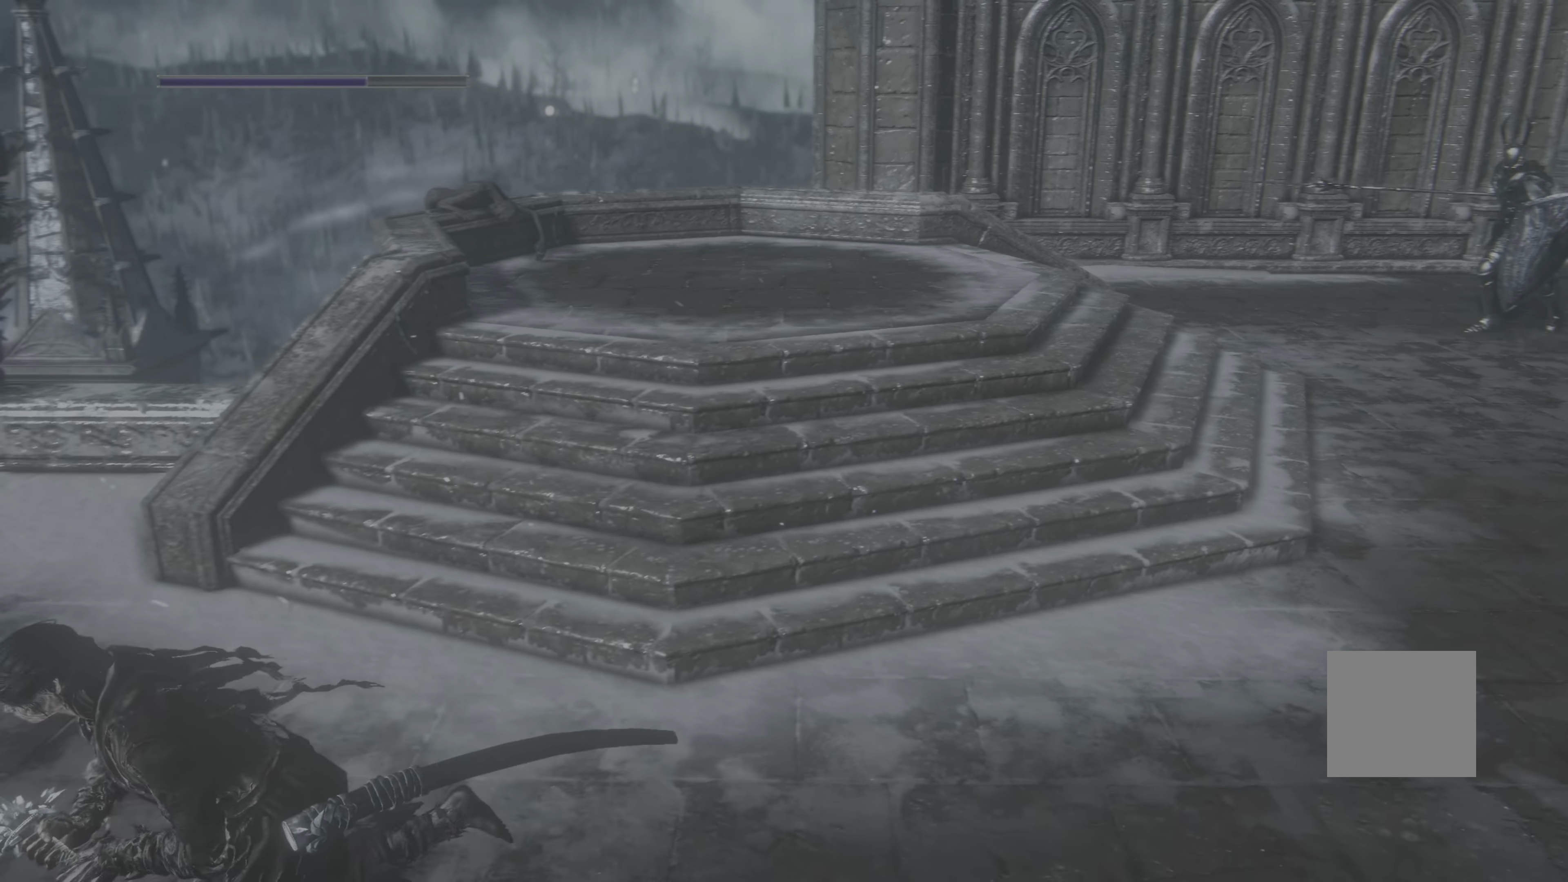
{"dt_ms": 500, "buttons": [], "left_stick": "down-left", "right_stick": "center", "events": [[66, "right_stick", "left"], [483, "right_stick", "center"]]}
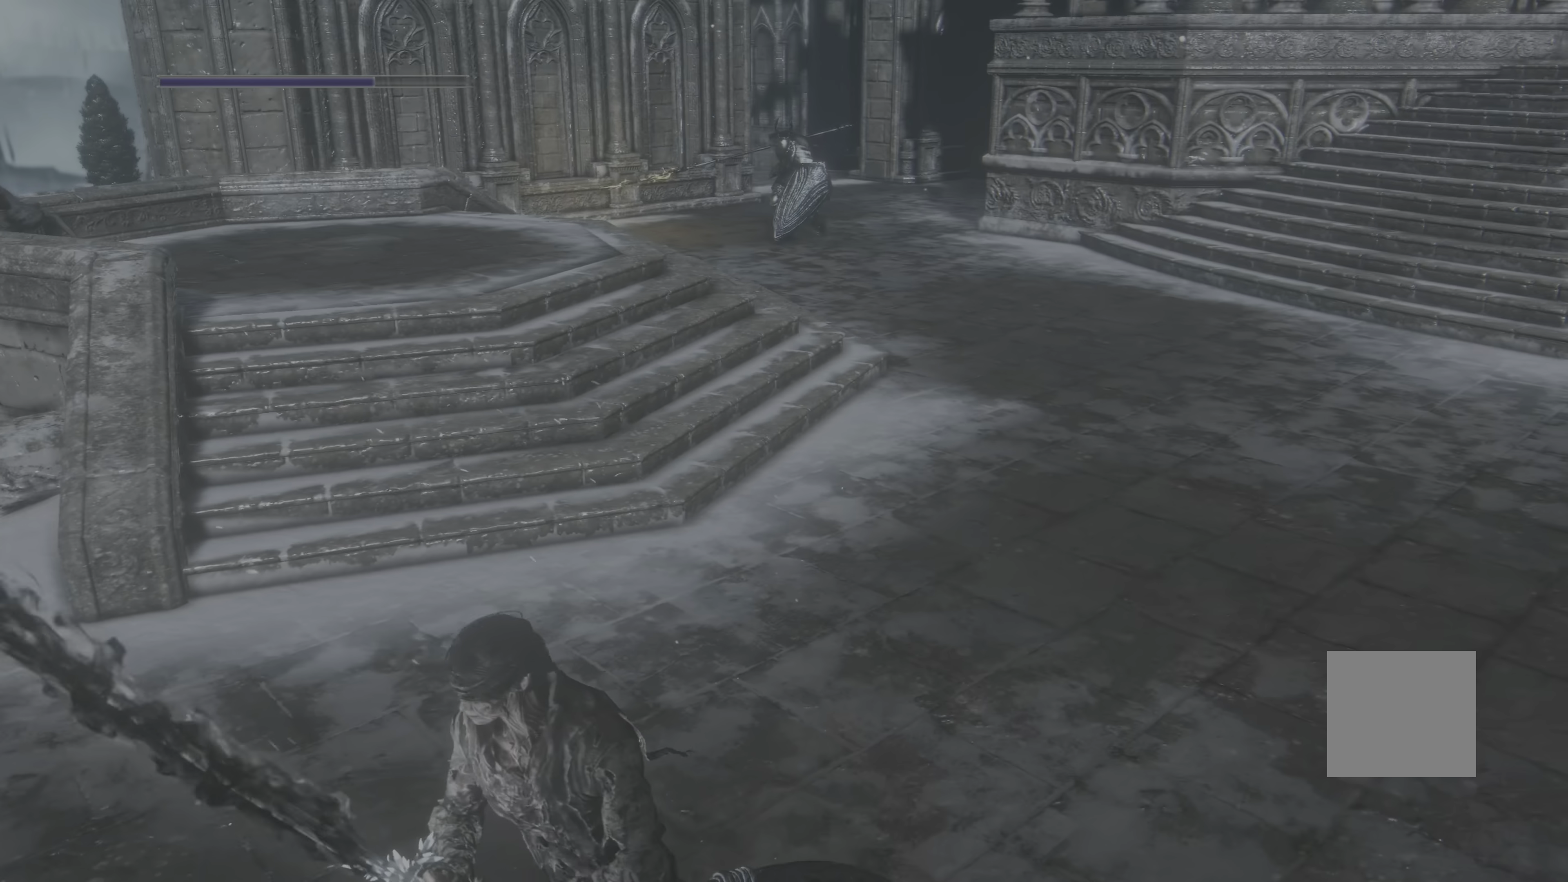
{"dt_ms": 500, "buttons": ["B"], "left_stick": "down-left", "right_stick": "center", "events": [[466, "B", "down"]]}
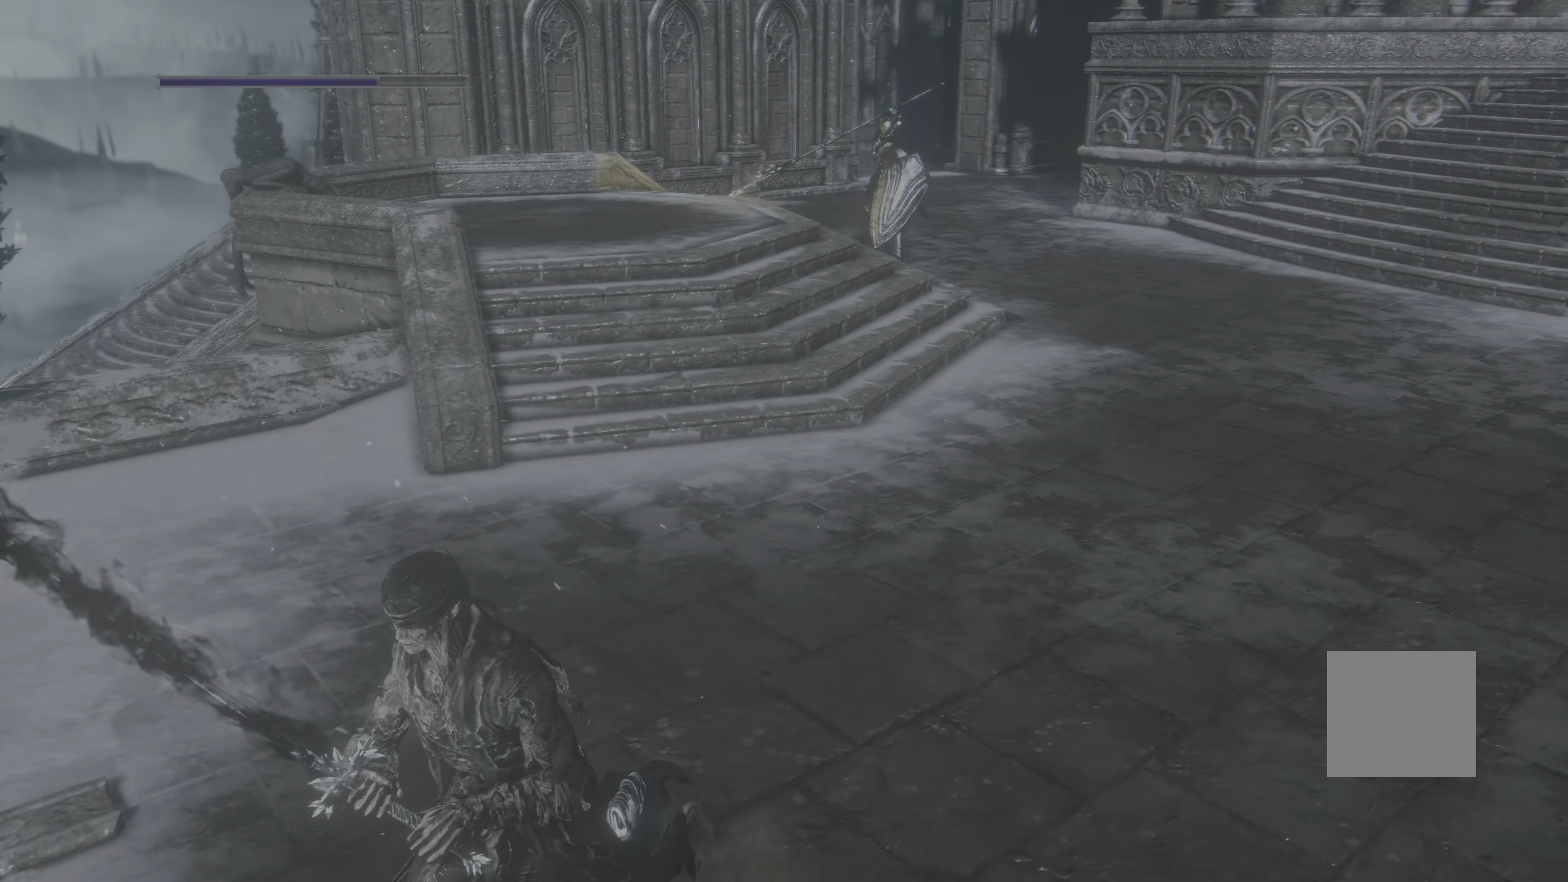
{"dt_ms": 500, "buttons": [], "left_stick": "down-left", "right_stick": "center", "events": [[166, "B", "up"]]}
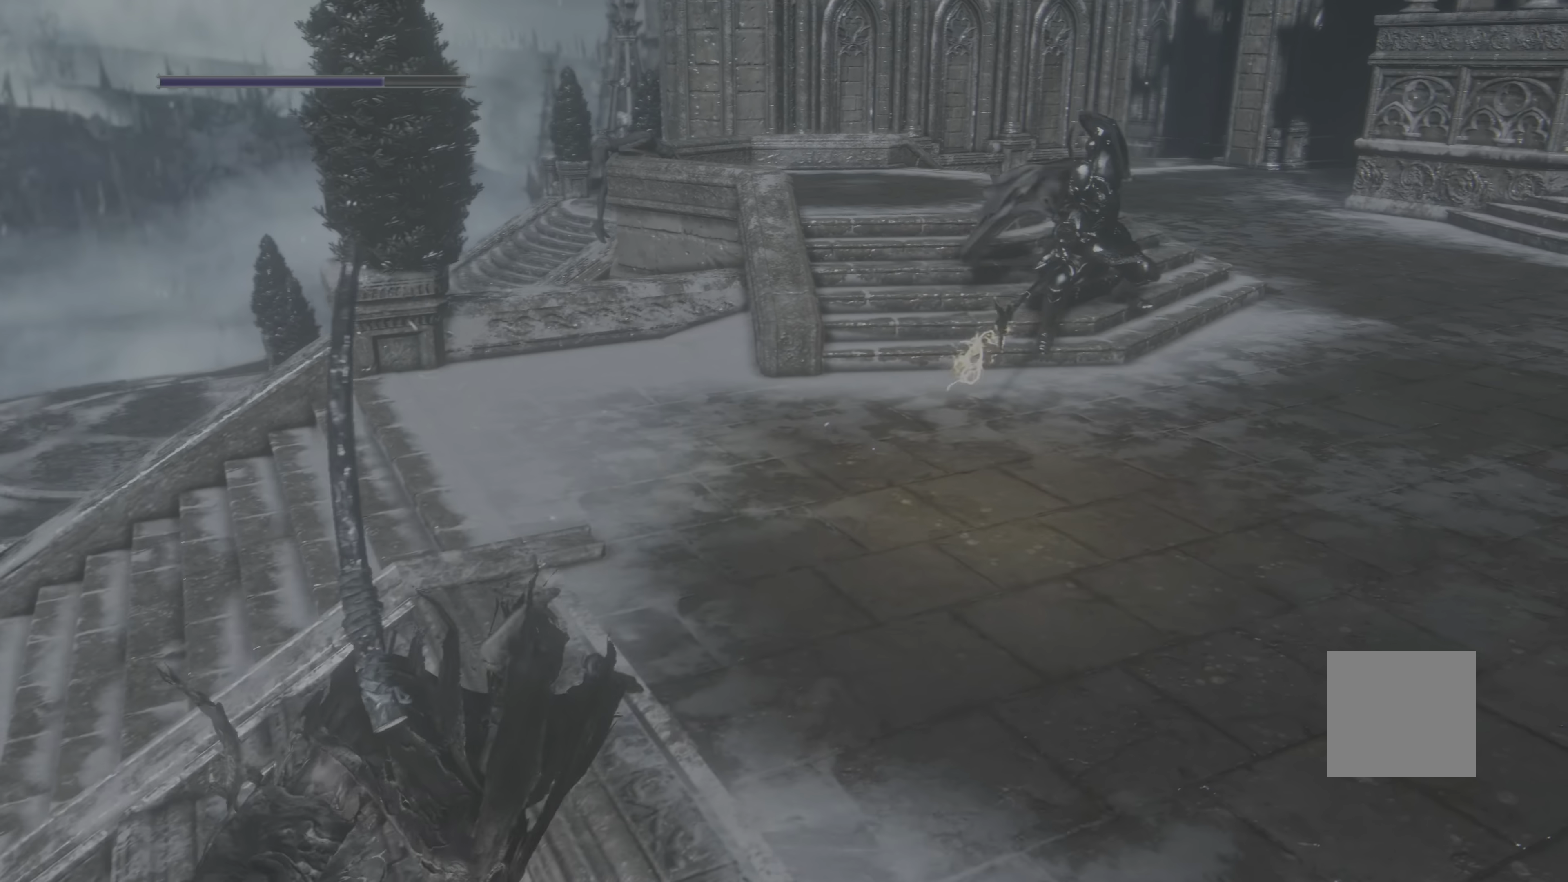
{"dt_ms": 1000, "buttons": [], "left_stick": "down-left", "right_stick": "left"}